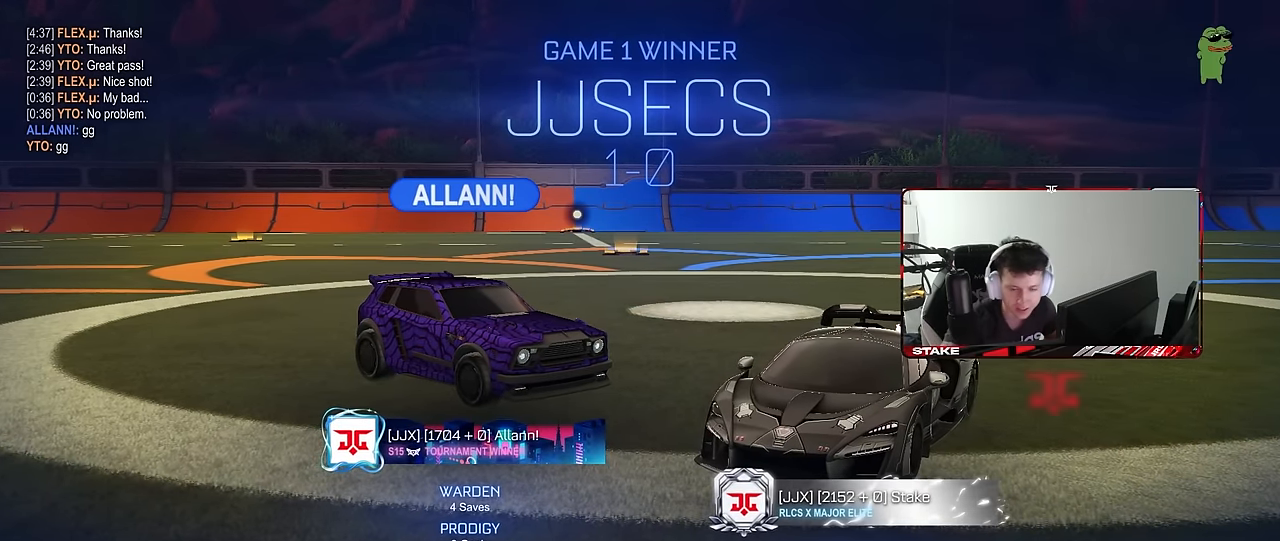
Gameplay with keyboard and mouse; each line is a JSON object with the keys and mouse buttons held at the frame after it. "events" lists presses ("down") and releases ("up") of "1", "2", "3", "4", "5", "a", "alt", "c", "caps_lock", "ctrl", "d", "e", "f", "g", "q", "r", "s", "shift", "space", "t", "tab", "v", "w", "x", "z", "mouse_left", "mouse_wheel" and "mouse_right" between this image and that frame as [ms after this image, input, new state], when the widget could be followed in between. "mouse_left", "mouse_wheel", "mouse_right" = the "left", "wheel", "right" buttons of the "mouse" list. No other keys are recorded. "wheel" means that the mouse wheel is clicked or scrolled. "mouse_move" is the direction in which the mouse moves at that frame (one of eight, or "still"), when it could be read.
{"keys": [], "mouse": [], "mouse_move": "down-right", "events": [[317, "mouse_left", "down"], [417, "mouse_left", "up"]]}
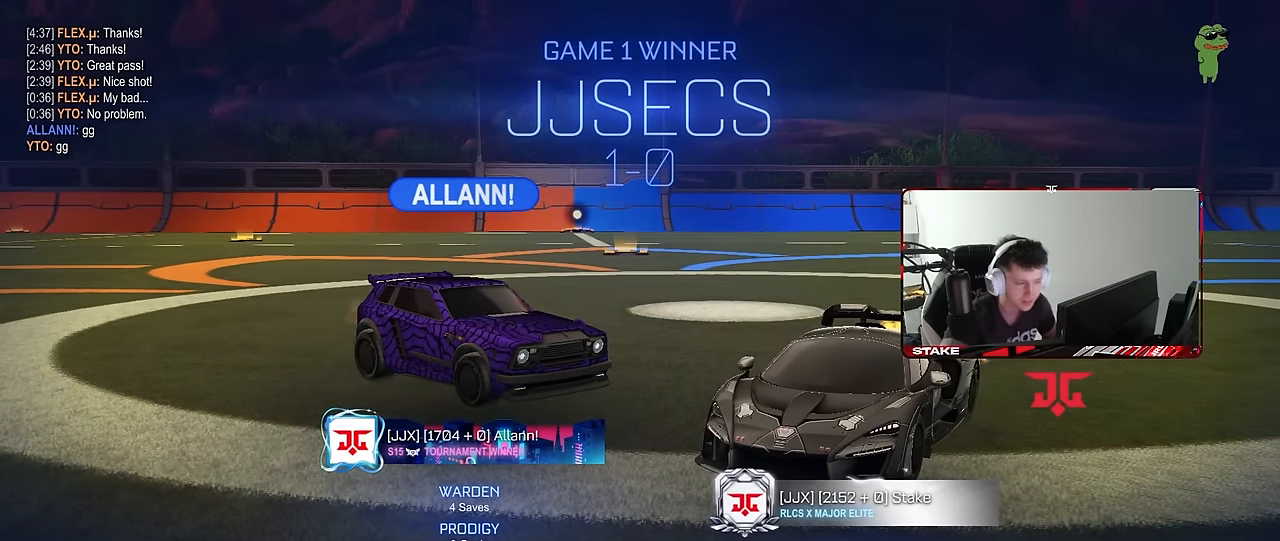
{"keys": [], "mouse": [], "mouse_move": "still", "events": []}
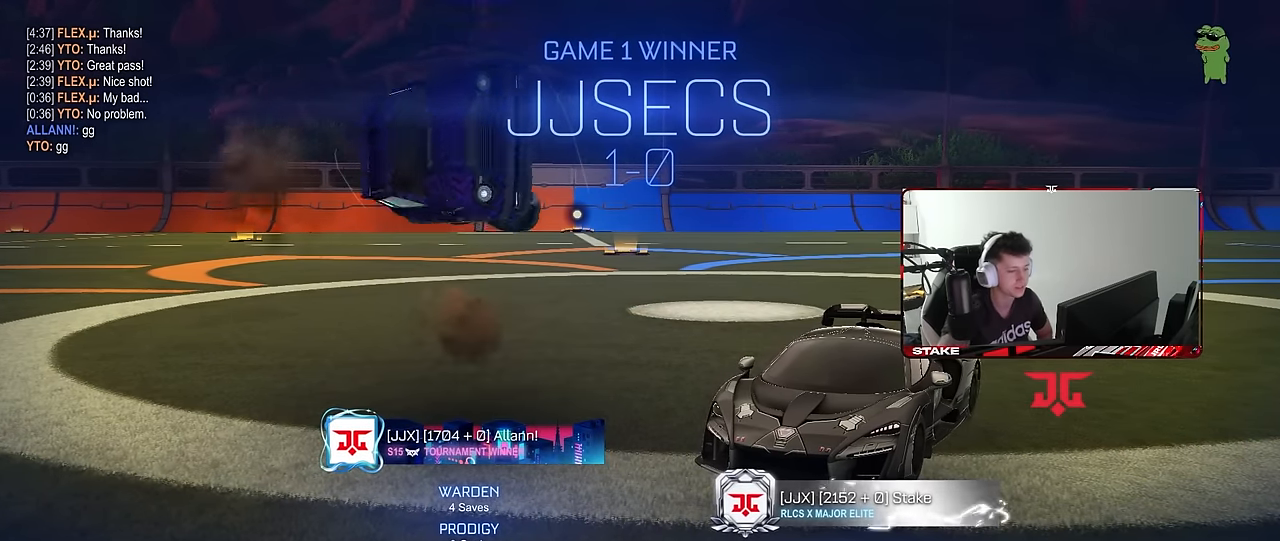
{"keys": [], "mouse": [], "mouse_move": "still", "events": []}
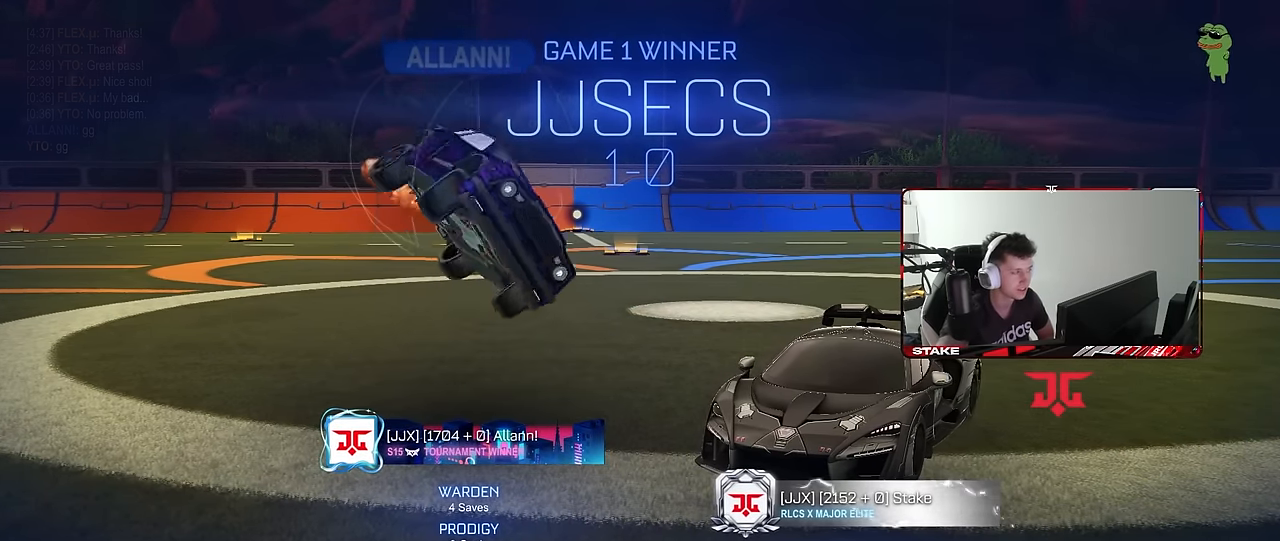
{"keys": [], "mouse": [], "mouse_move": "still", "events": []}
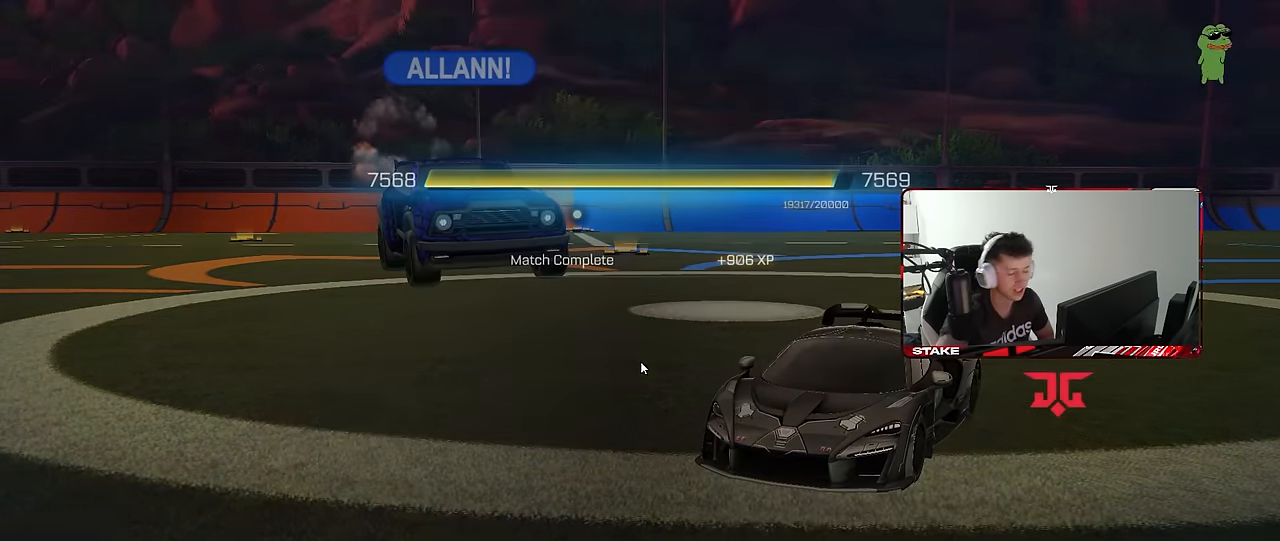
{"keys": [], "mouse": [], "mouse_move": "still", "events": []}
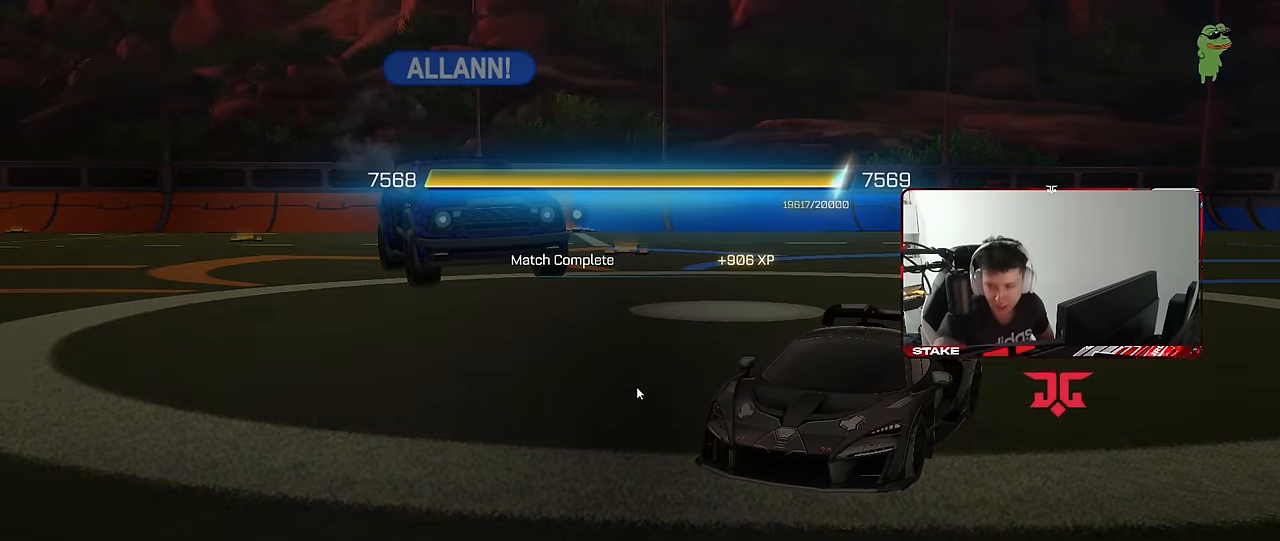
{"keys": [], "mouse": [], "mouse_move": "up-right", "events": []}